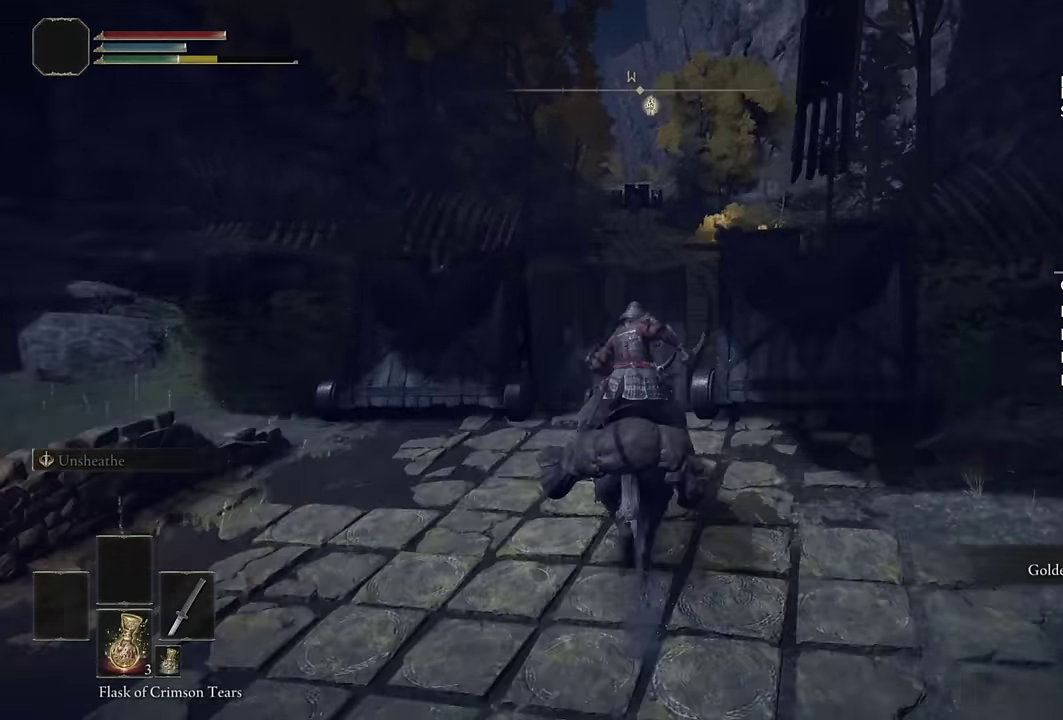
Gameplay with a controller (PlayStation layout); each line is a JSON object with the inputs held at the frame after it. "events" lists button and stick changes between this image and that frame as [ms after this image, input, new state], when the widget could be followed in between.
{"buttons": [], "left_stick": "up", "right_stick": "center", "events": []}
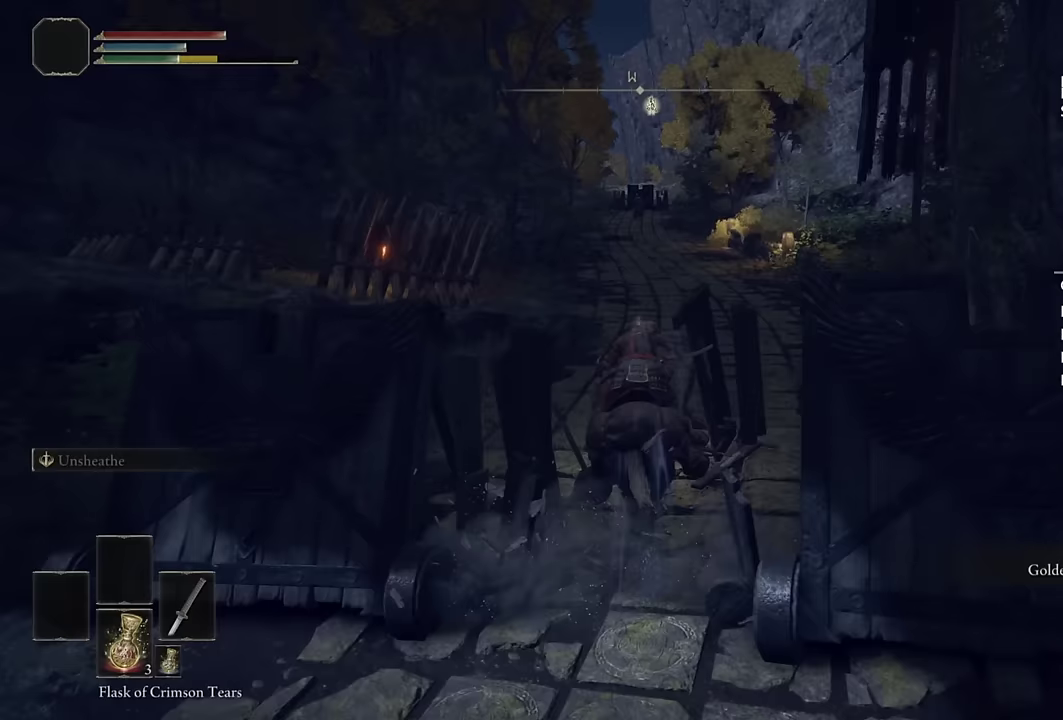
{"buttons": [], "left_stick": "up", "right_stick": "center", "events": []}
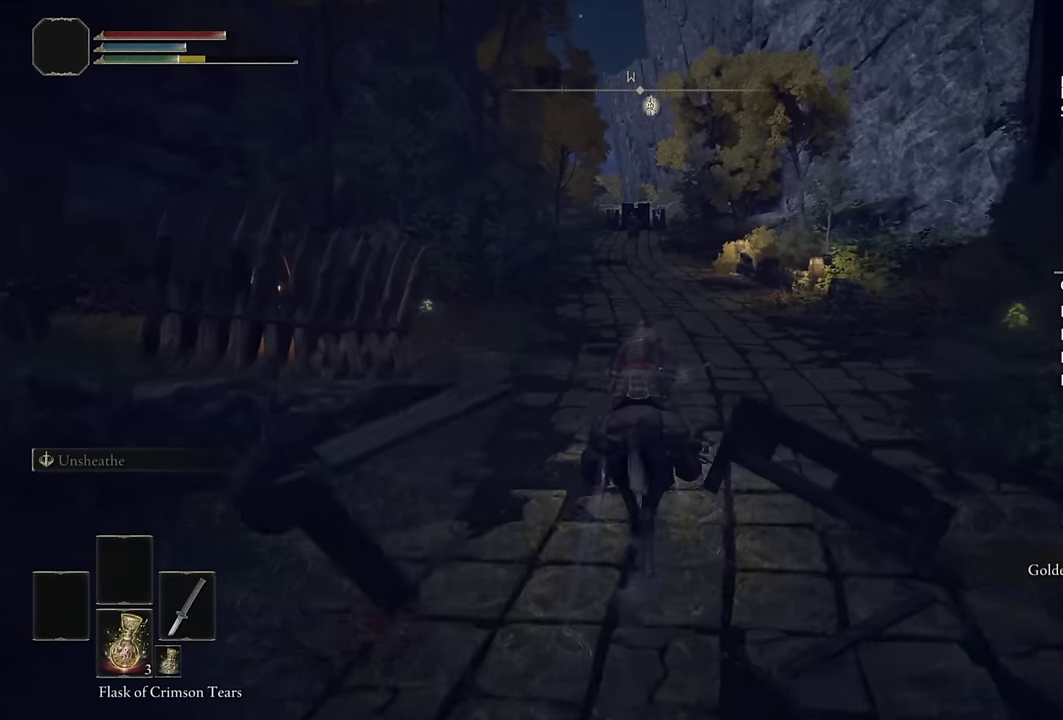
{"buttons": [], "left_stick": "up", "right_stick": "center", "events": [[83, "CIRCLE", "down"], [200, "CIRCLE", "up"]]}
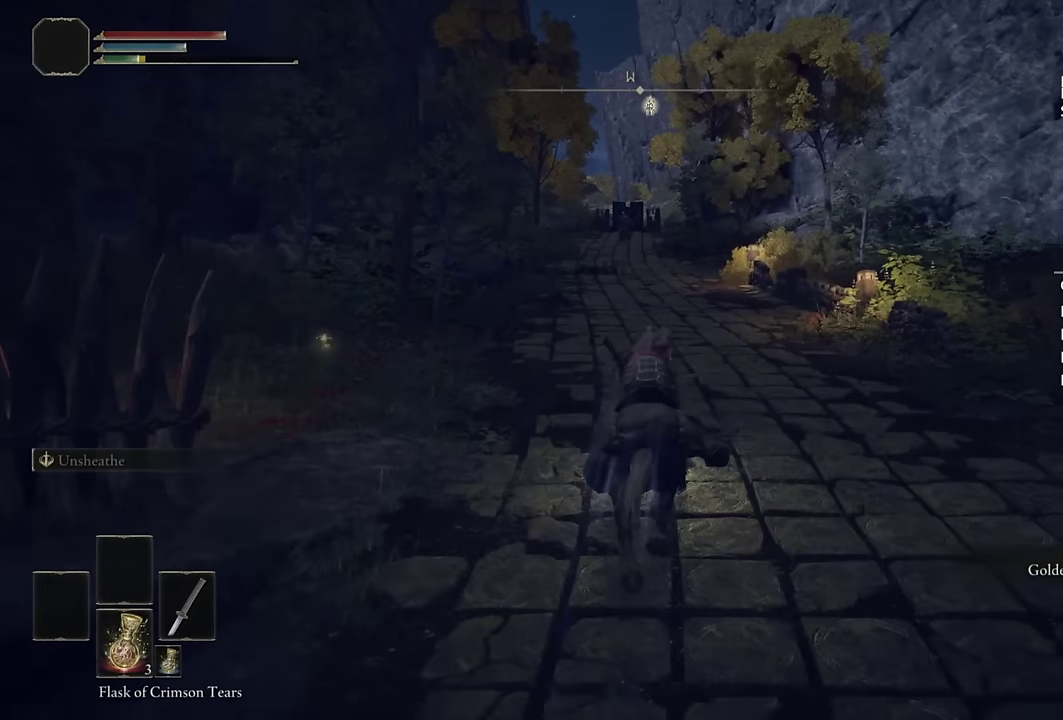
{"buttons": [], "left_stick": "up", "right_stick": "center", "events": [[233, "DPAD_LEFT", "down"], [383, "DPAD_LEFT", "up"]]}
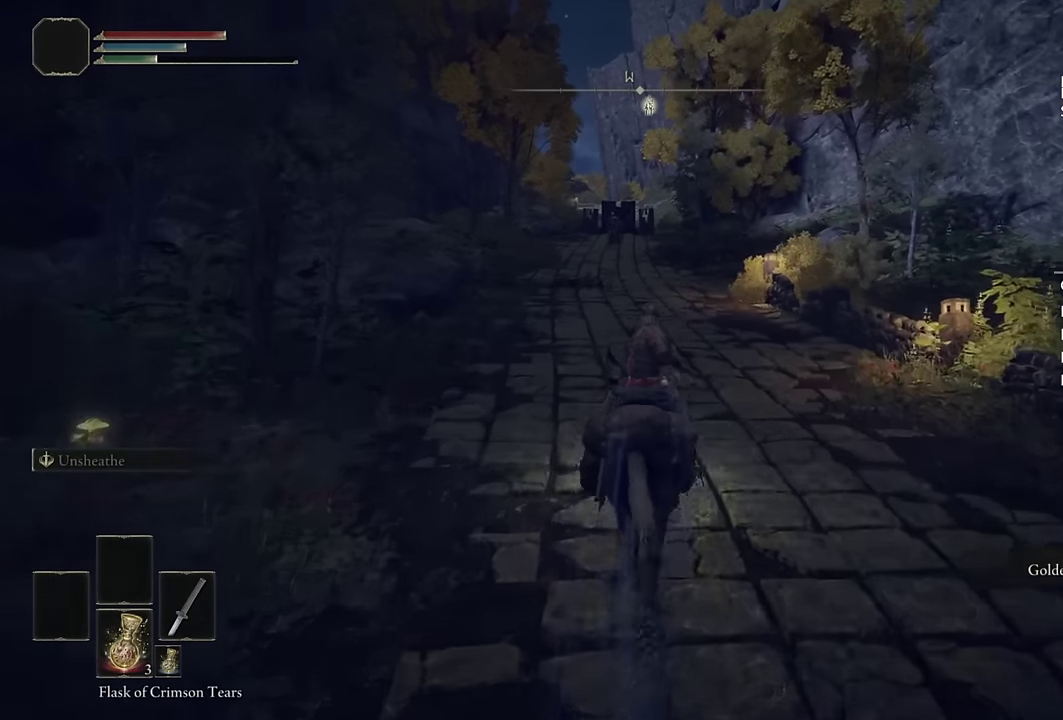
{"buttons": [], "left_stick": "up", "right_stick": "center", "events": []}
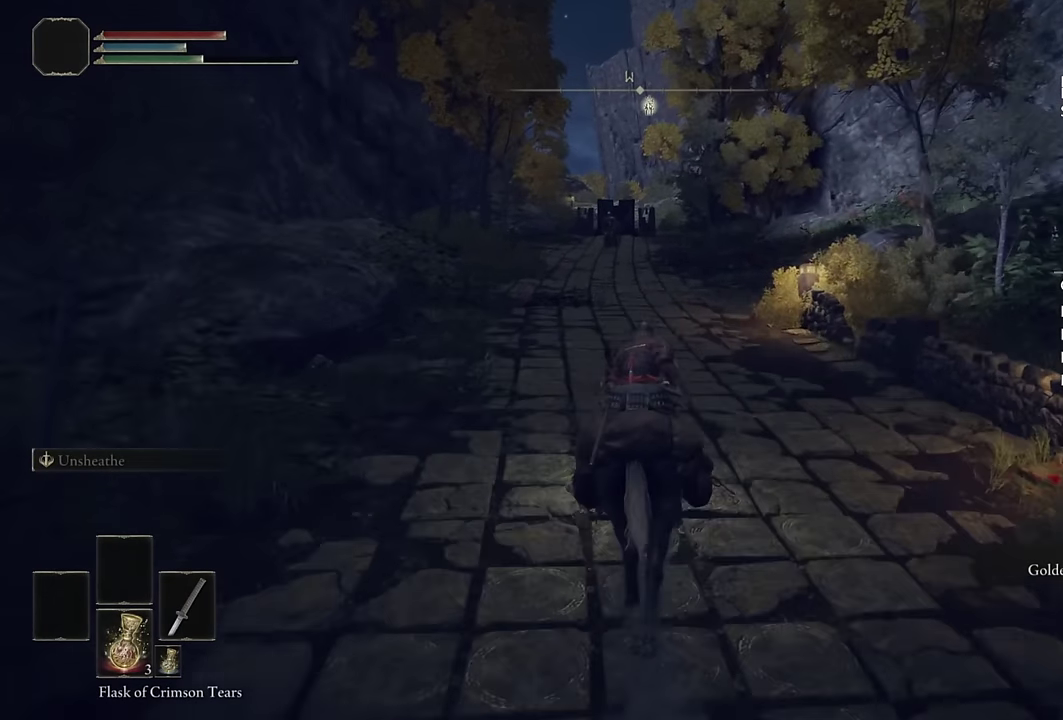
{"buttons": [], "left_stick": "up", "right_stick": "center", "events": []}
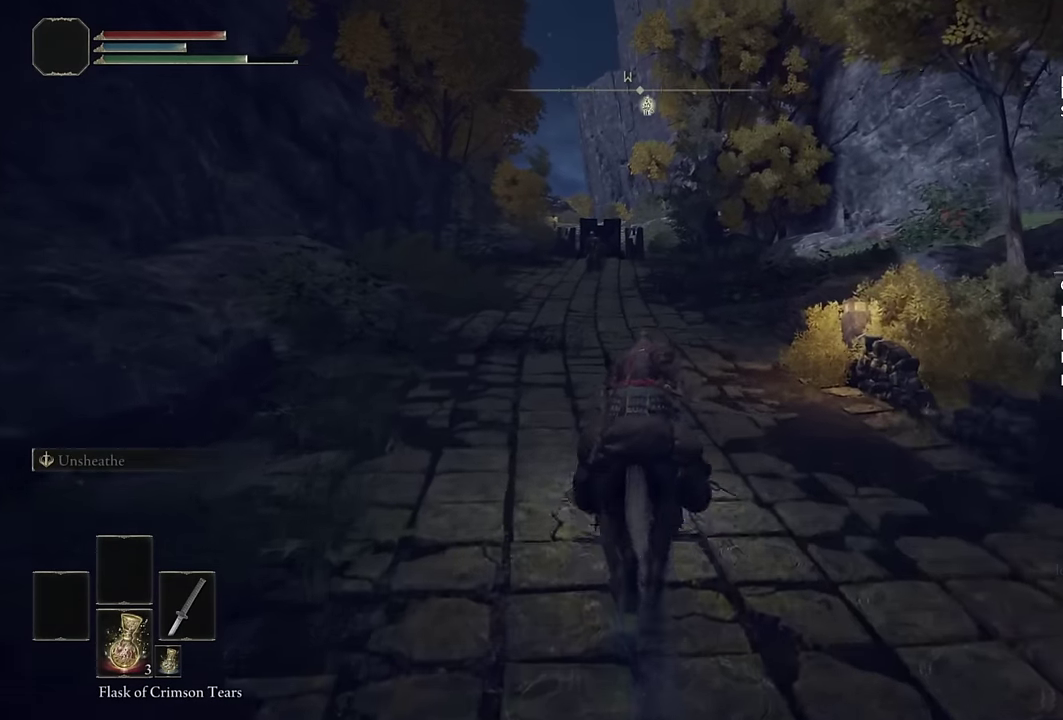
{"buttons": [], "left_stick": "up", "right_stick": "center", "events": [[283, "CIRCLE", "down"], [400, "CIRCLE", "up"]]}
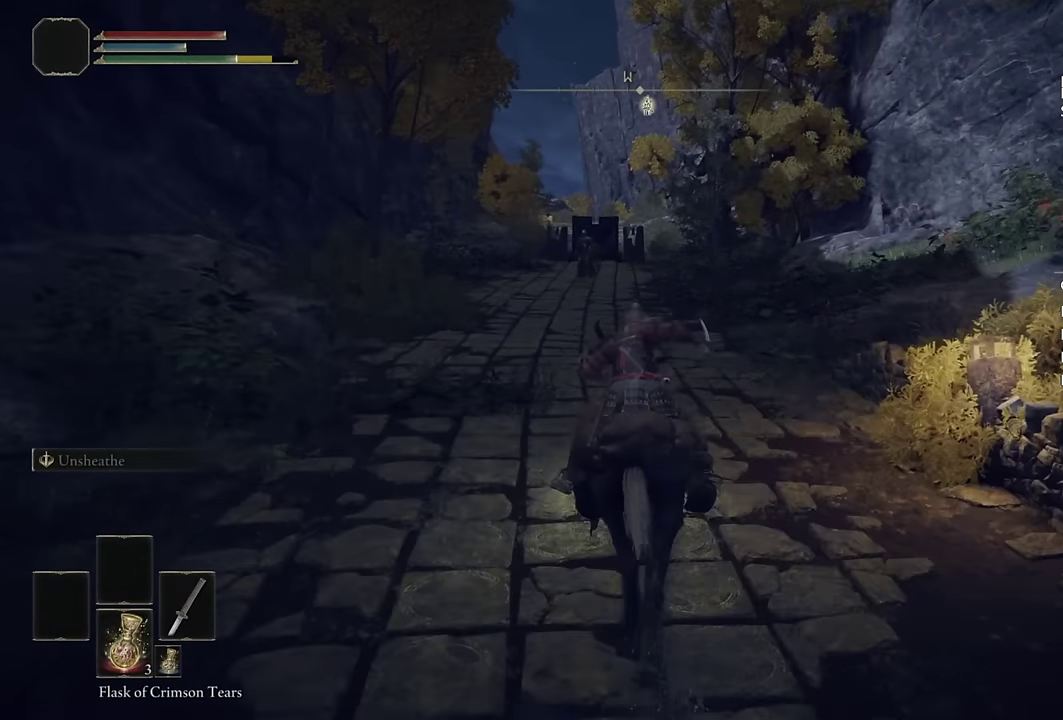
{"buttons": [], "left_stick": "up", "right_stick": "center", "events": []}
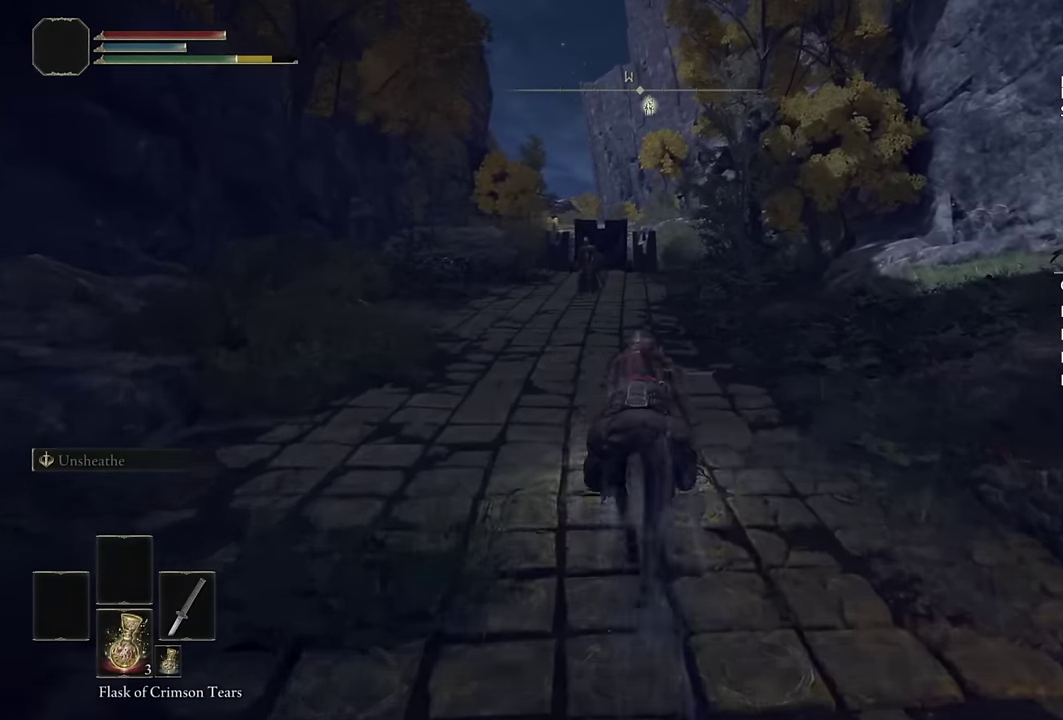
{"buttons": [], "left_stick": "up", "right_stick": "center", "events": []}
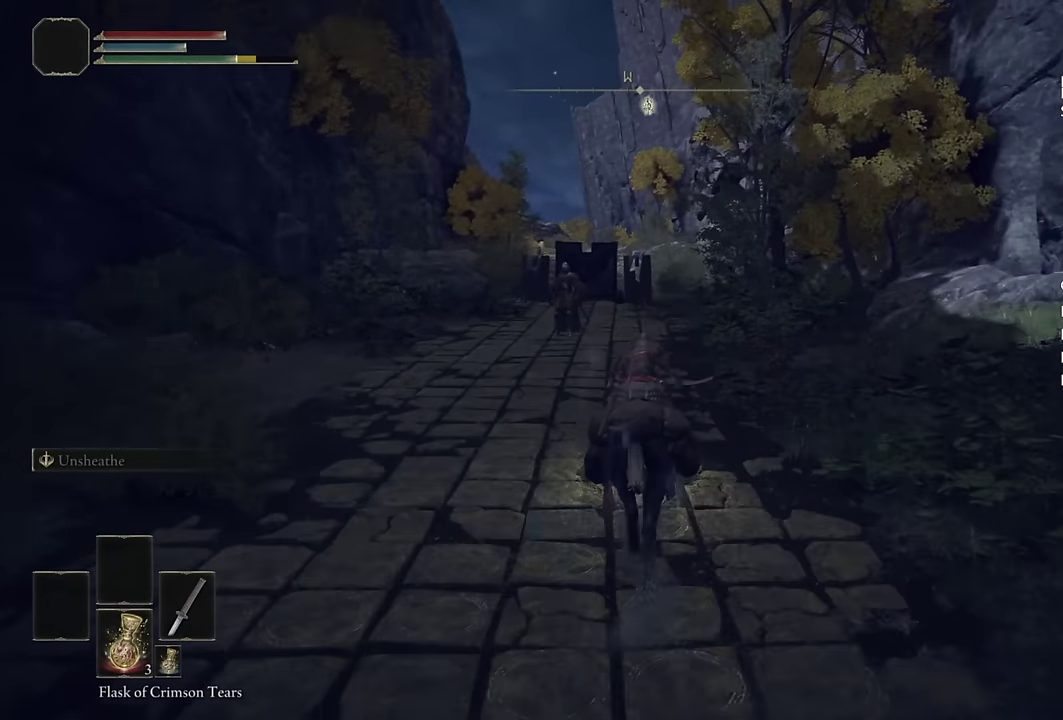
{"buttons": [], "left_stick": "up", "right_stick": "center", "events": [[67, "CIRCLE", "down"], [200, "CIRCLE", "up"]]}
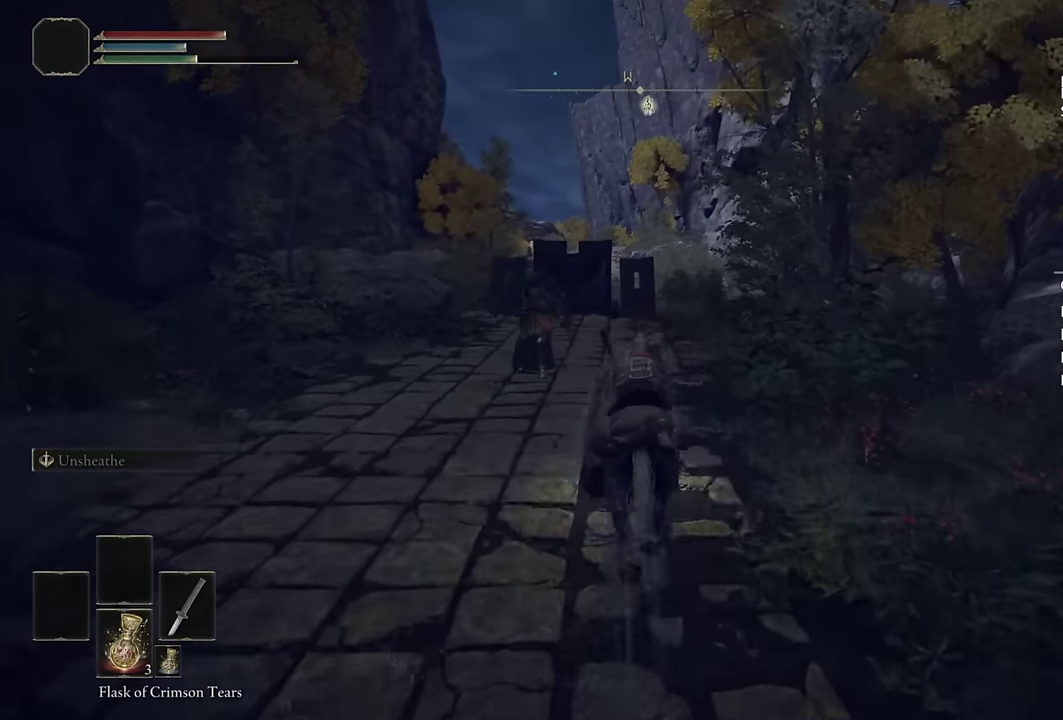
{"buttons": [], "left_stick": "up", "right_stick": "center", "events": []}
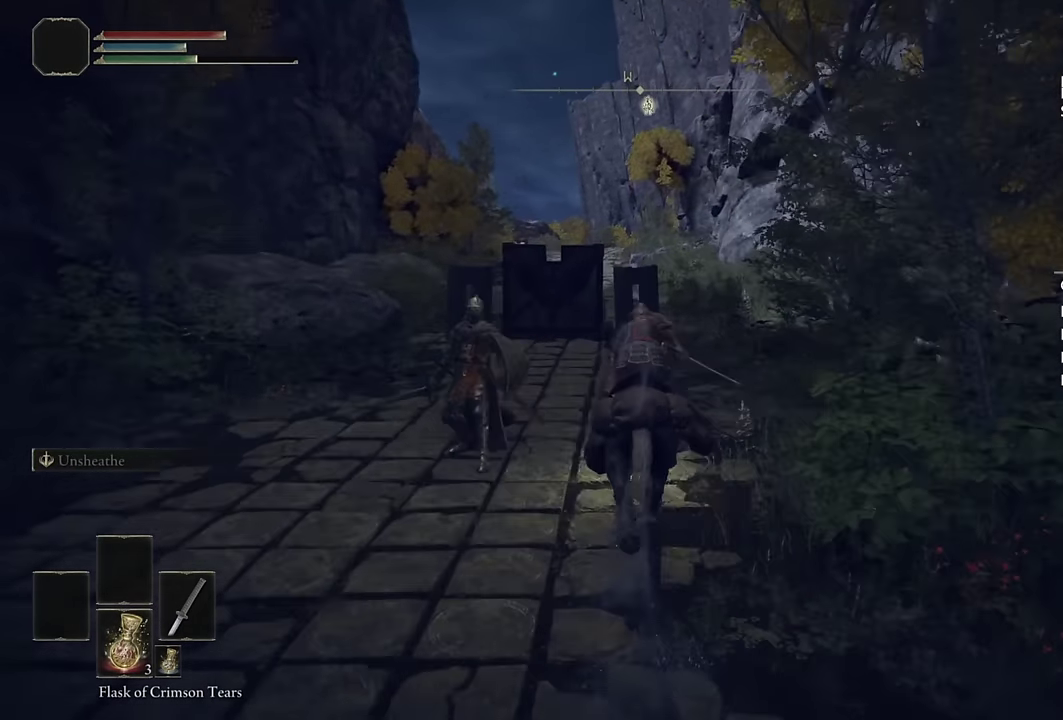
{"buttons": [], "left_stick": "up", "right_stick": "center", "events": [[250, "CIRCLE", "down"], [400, "CIRCLE", "up"]]}
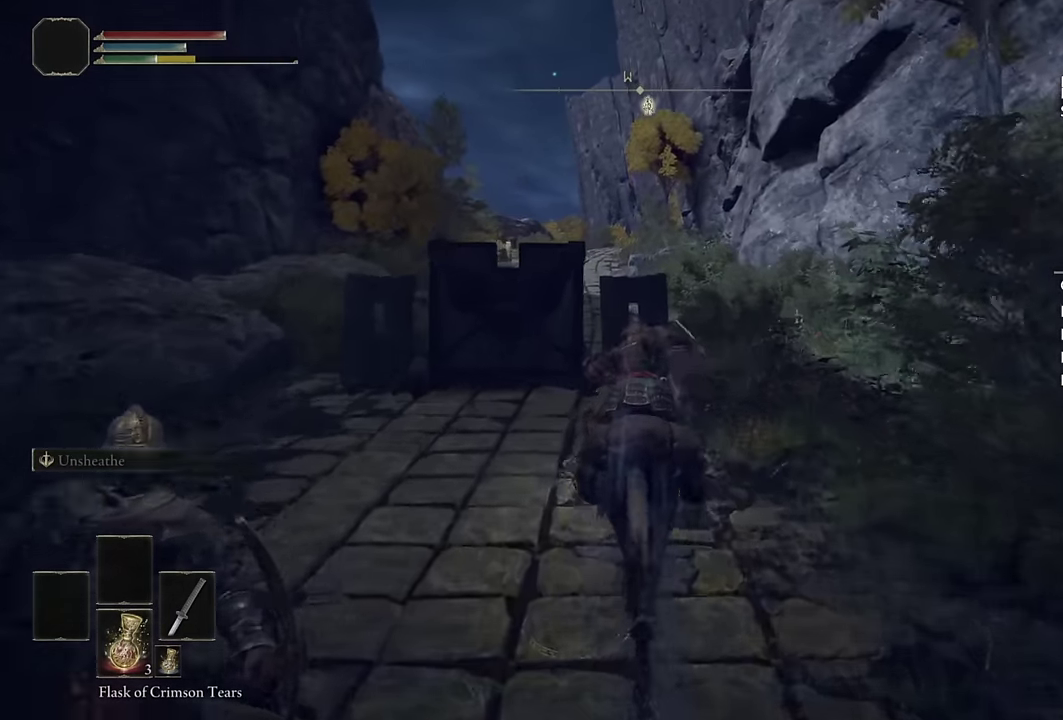
{"buttons": [], "left_stick": "up", "right_stick": "left"}
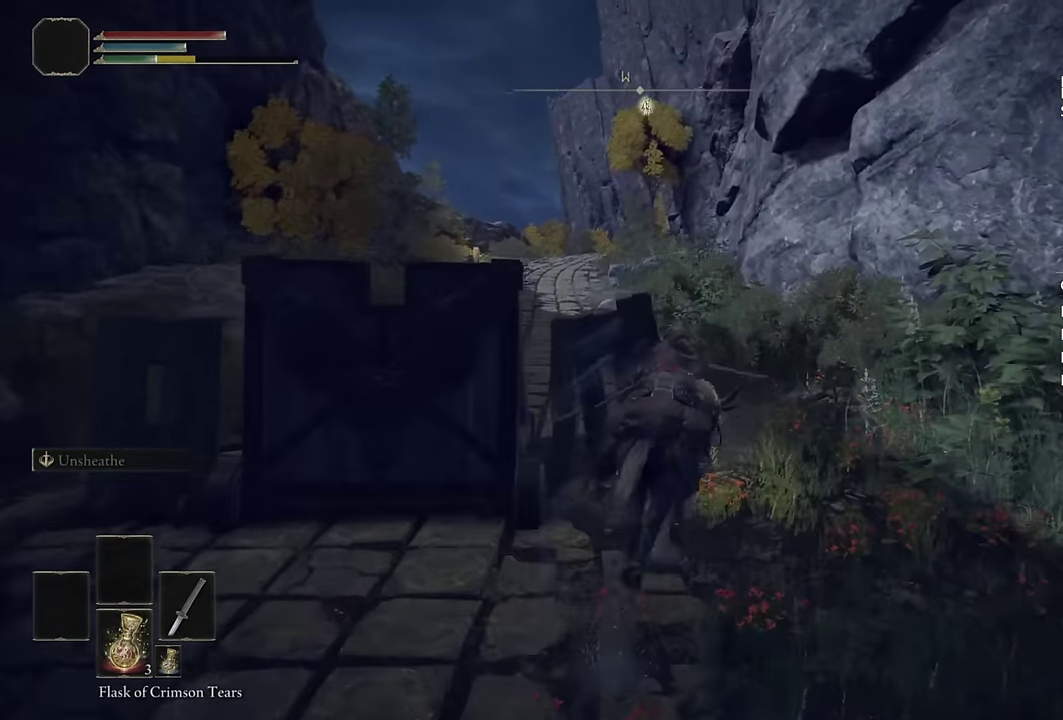
{"buttons": [], "left_stick": "up", "right_stick": "center"}
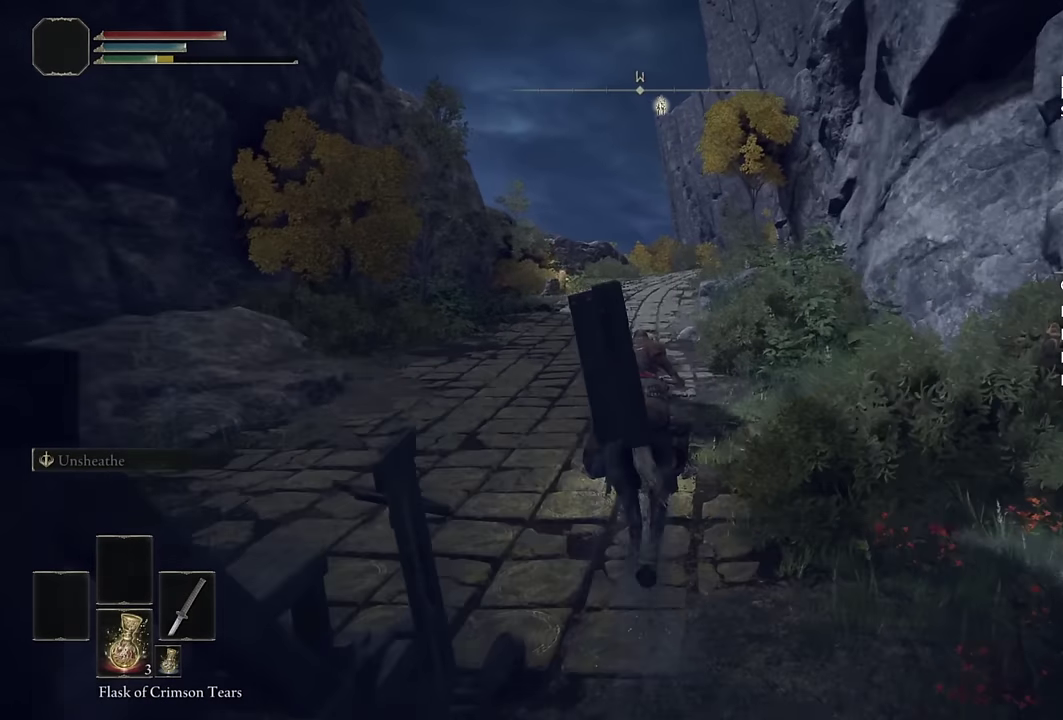
{"buttons": [], "left_stick": "up", "right_stick": "center", "events": [[117, "CIRCLE", "down"], [233, "CIRCLE", "up"]]}
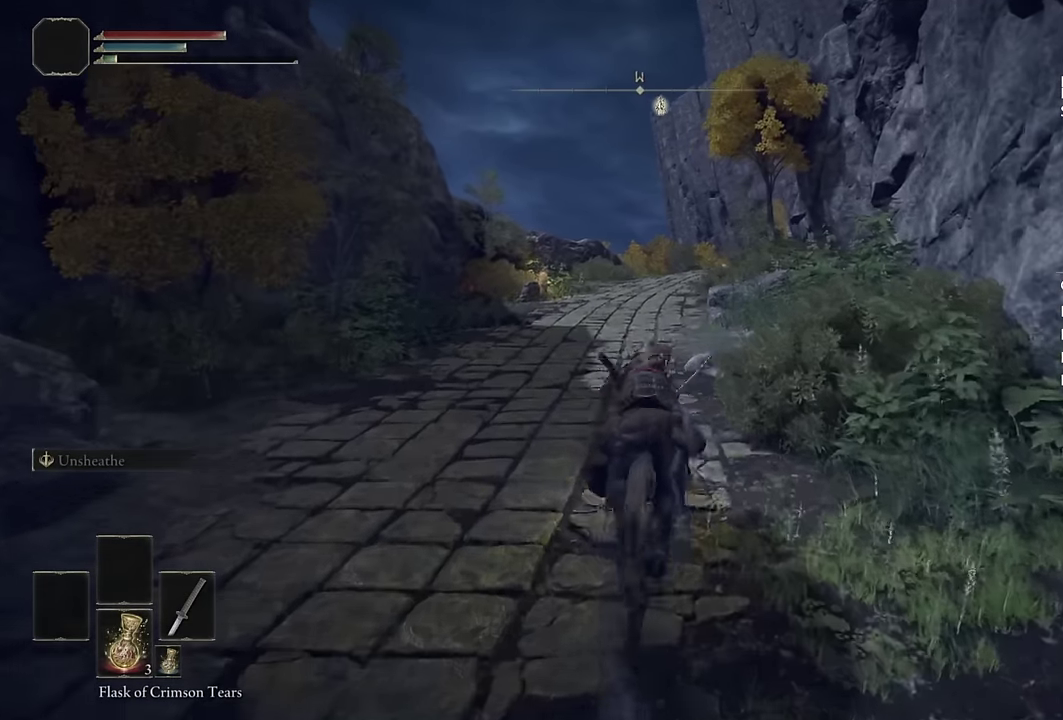
{"buttons": [], "left_stick": "up", "right_stick": "center", "events": [[83, "DPAD_LEFT", "down"], [217, "DPAD_LEFT", "up"], [400, "right_stick", "right"], [467, "right_stick", "center"]]}
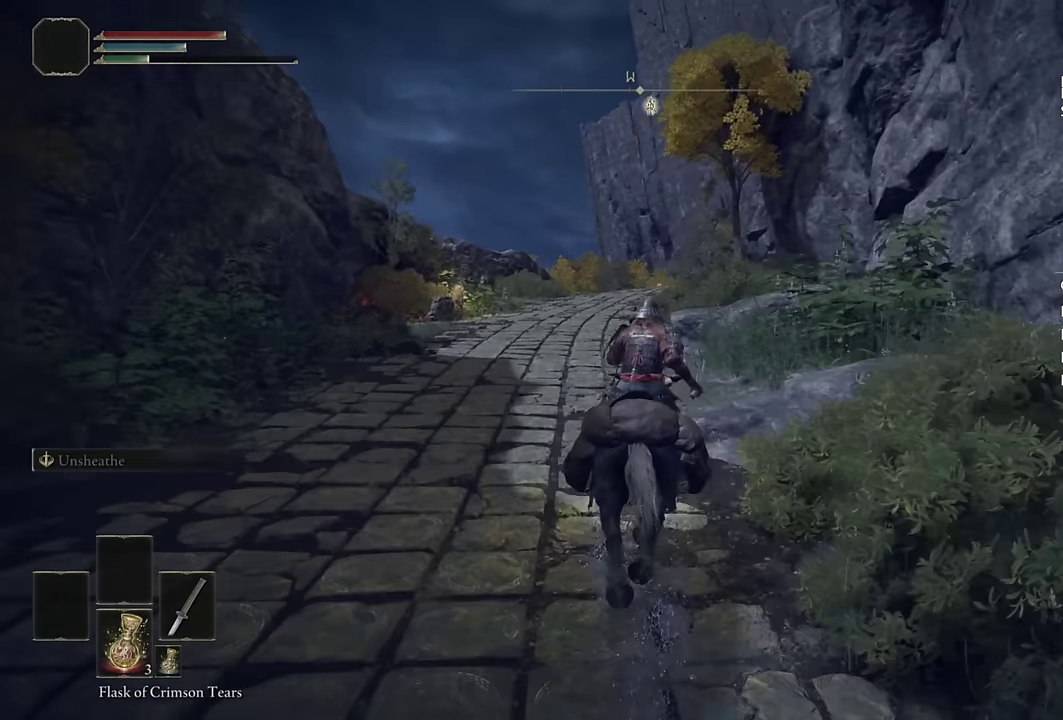
{"buttons": [], "left_stick": "up", "right_stick": "center", "events": []}
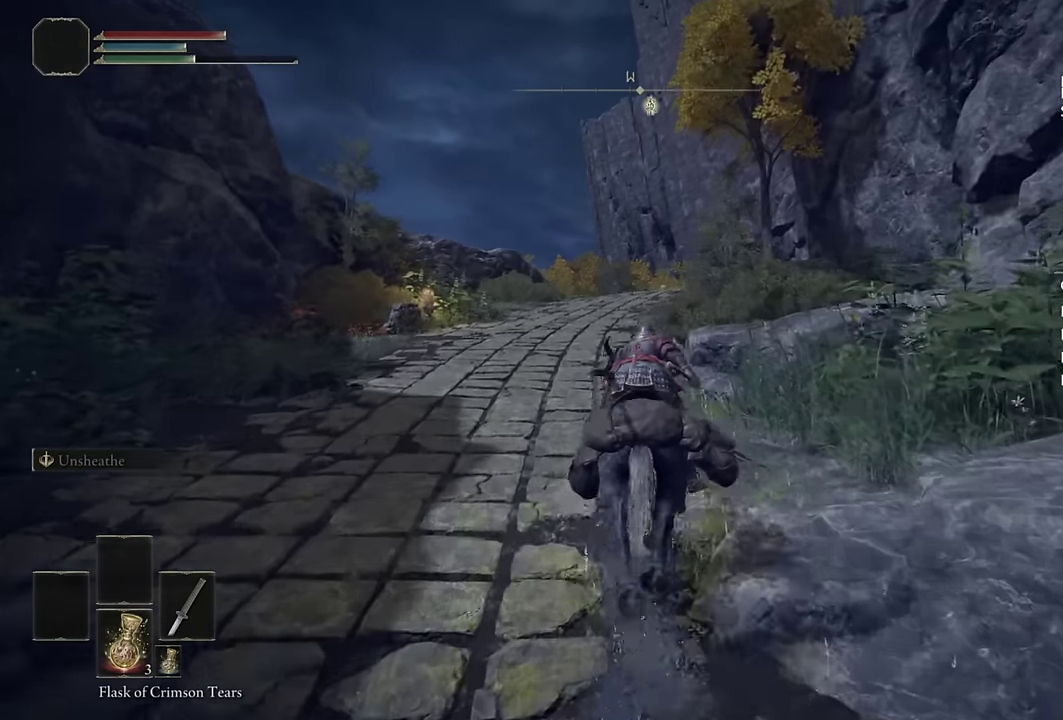
{"buttons": [], "left_stick": "up-left", "right_stick": "center", "events": [[217, "right_stick", "down-right"], [317, "right_stick", "center"], [433, "left_stick", "up-left"]]}
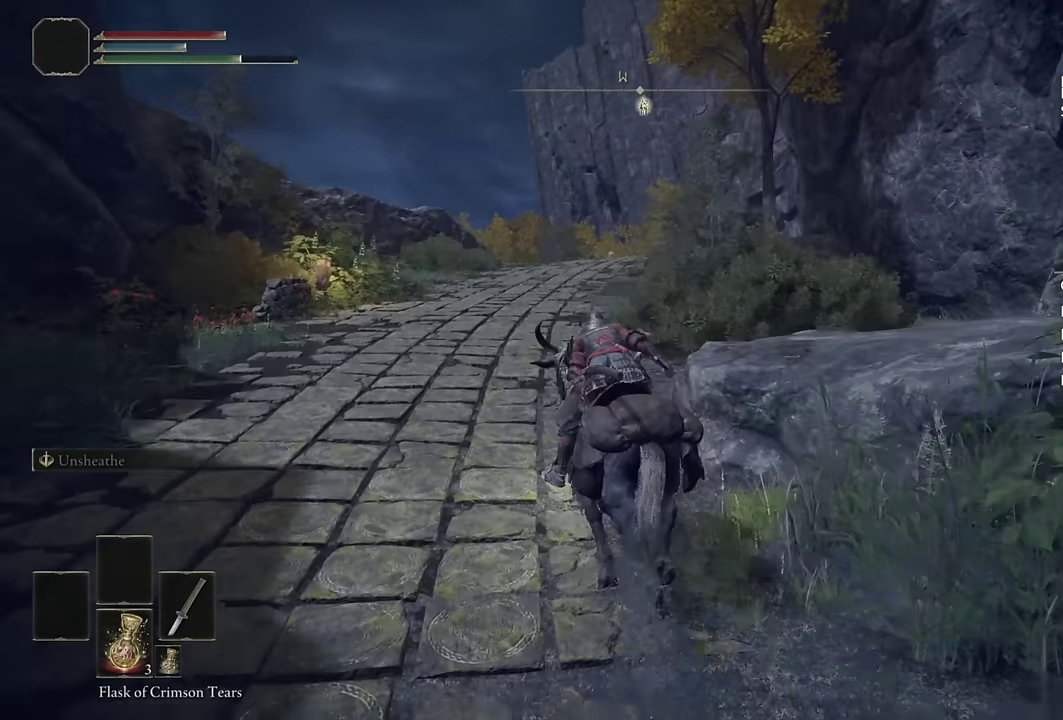
{"buttons": [], "left_stick": "up", "right_stick": "center", "events": [[50, "left_stick", "up"], [250, "CIRCLE", "down"], [383, "CIRCLE", "up"]]}
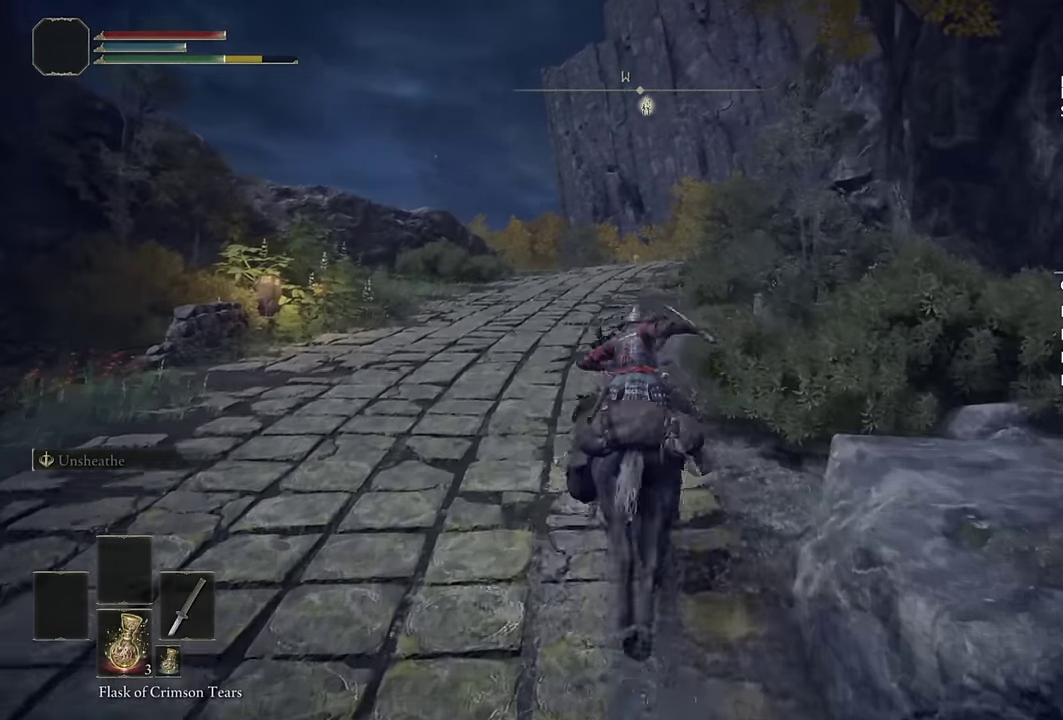
{"buttons": [], "left_stick": "up", "right_stick": "down-right", "events": [[133, "right_stick", "right"], [233, "right_stick", "center"], [417, "right_stick", "down-right"]]}
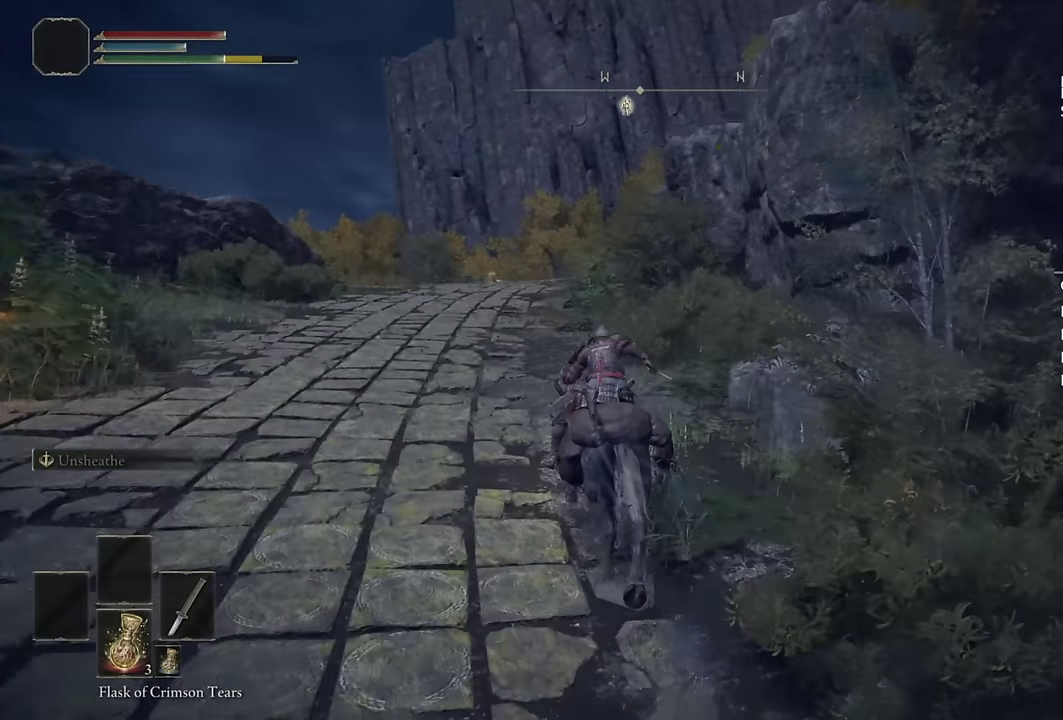
{"buttons": [], "left_stick": "up", "right_stick": "center", "events": [[17, "right_stick", "center"], [350, "CIRCLE", "down"], [500, "CIRCLE", "up"]]}
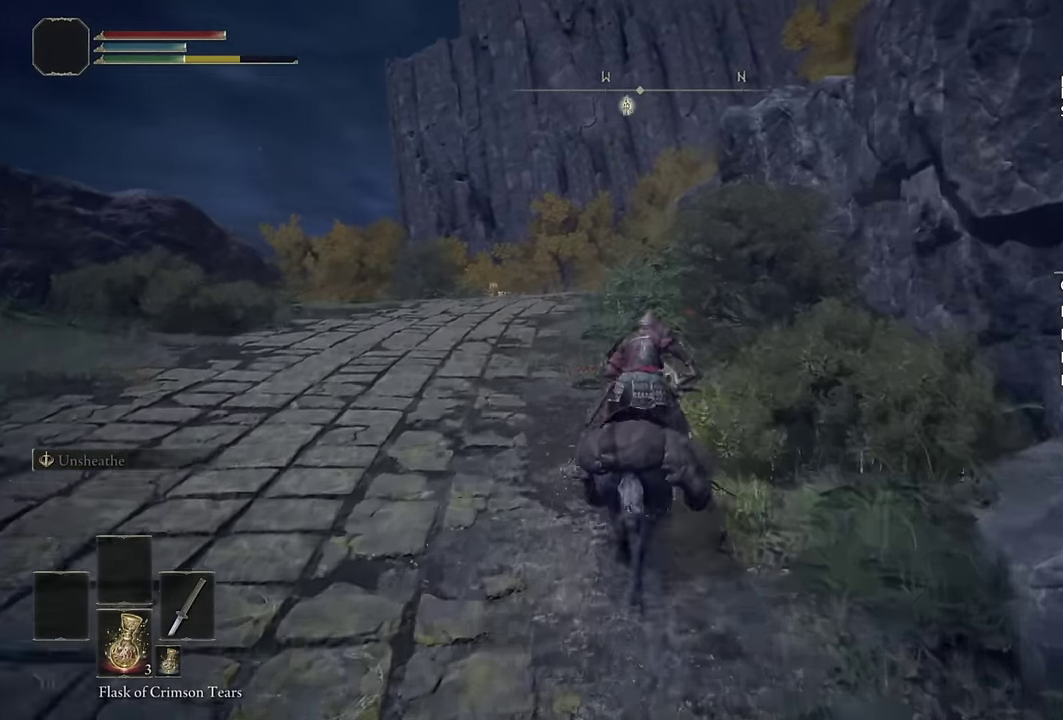
{"buttons": [], "left_stick": "up", "right_stick": "down-right", "events": [[250, "right_stick", "down-right"], [300, "left_stick", "up-left"], [317, "right_stick", "center"], [450, "left_stick", "up"], [500, "right_stick", "down-right"]]}
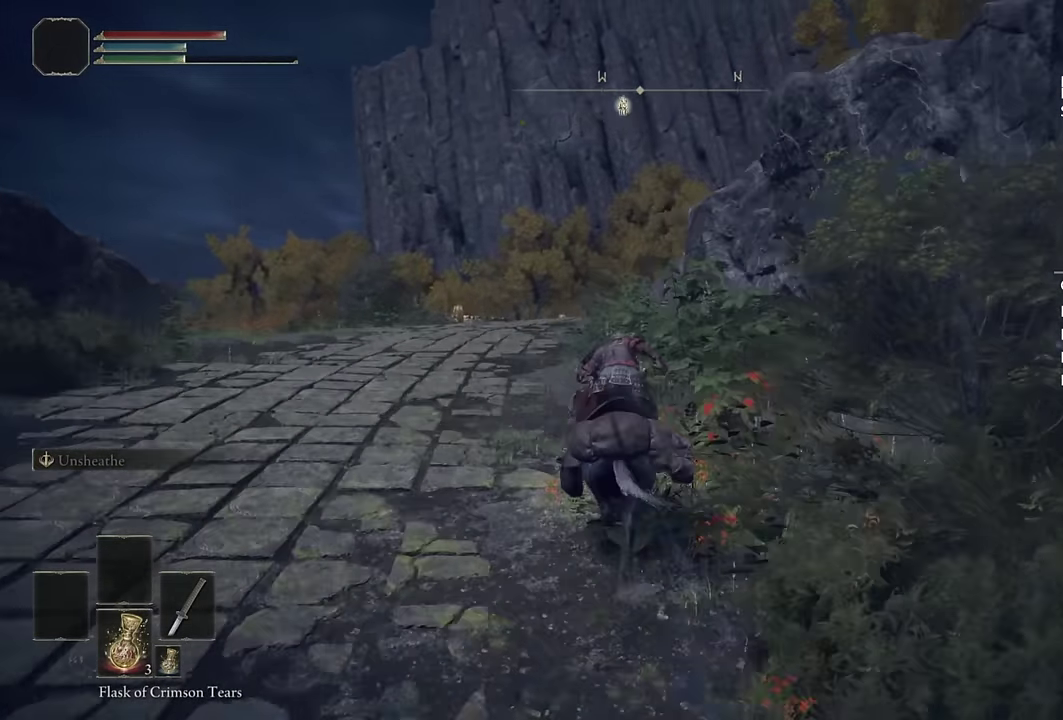
{"buttons": [], "left_stick": "up-left", "right_stick": "center", "events": [[167, "right_stick", "center"], [383, "right_stick", "down-right"], [450, "left_stick", "up-left"], [450, "right_stick", "center"]]}
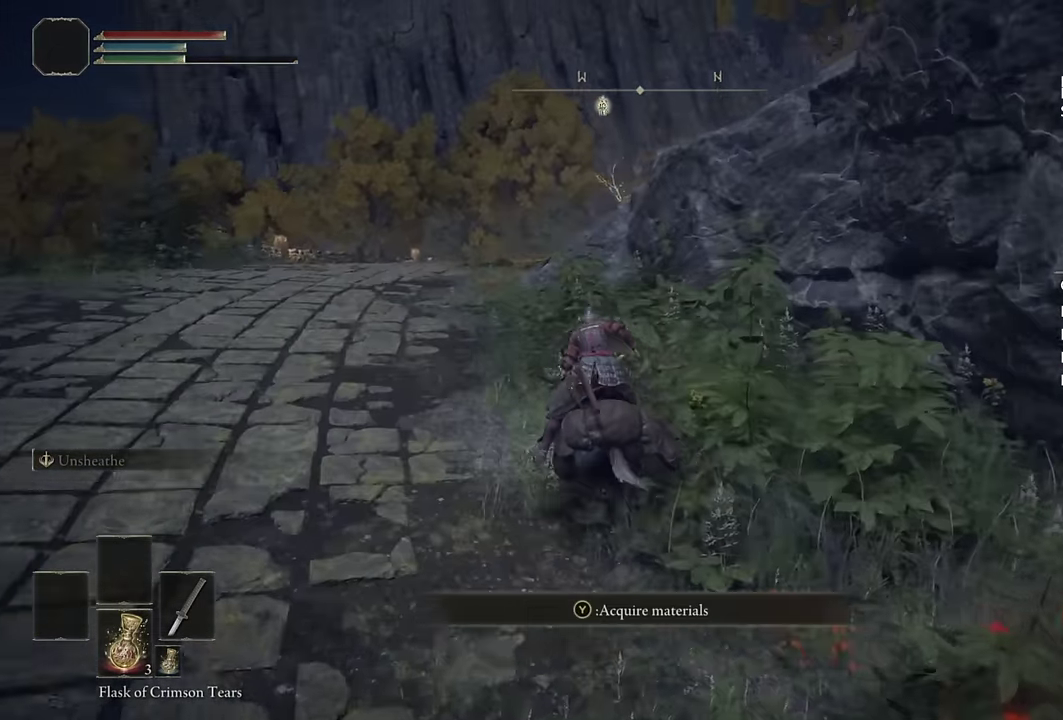
{"buttons": [], "left_stick": "up-left", "right_stick": "center", "events": [[200, "left_stick", "up"], [233, "CIRCLE", "down"], [367, "CIRCLE", "up"], [400, "left_stick", "up-left"]]}
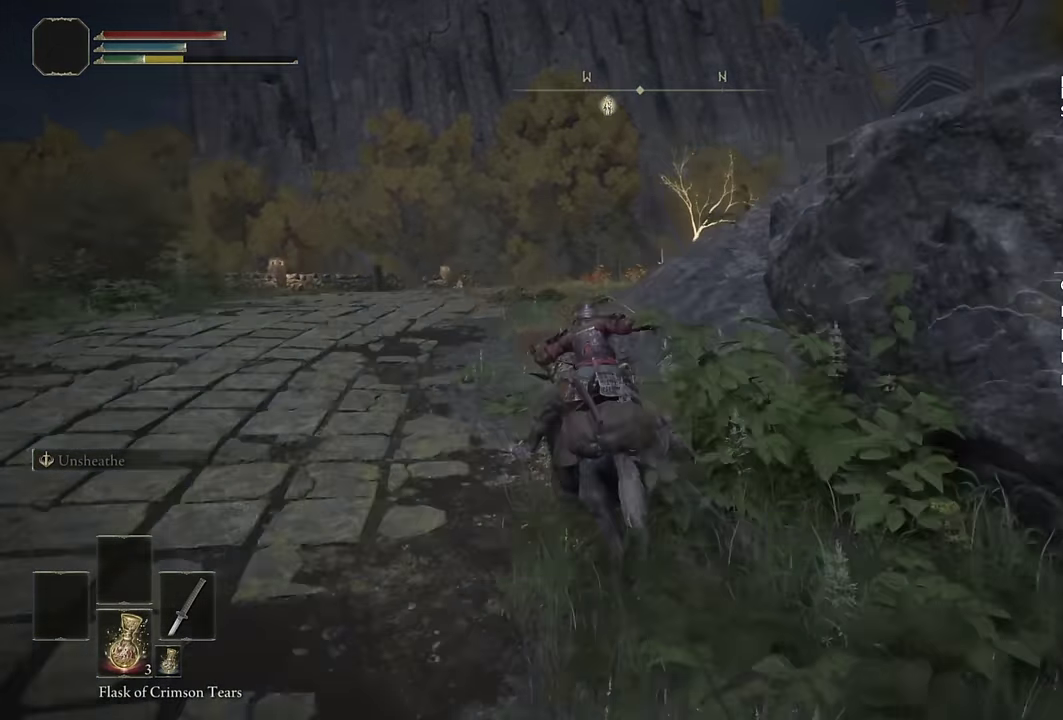
{"buttons": [], "left_stick": "up", "right_stick": "down-right", "events": [[150, "right_stick", "down-right"], [183, "left_stick", "up"], [283, "right_stick", "center"], [483, "right_stick", "down-right"]]}
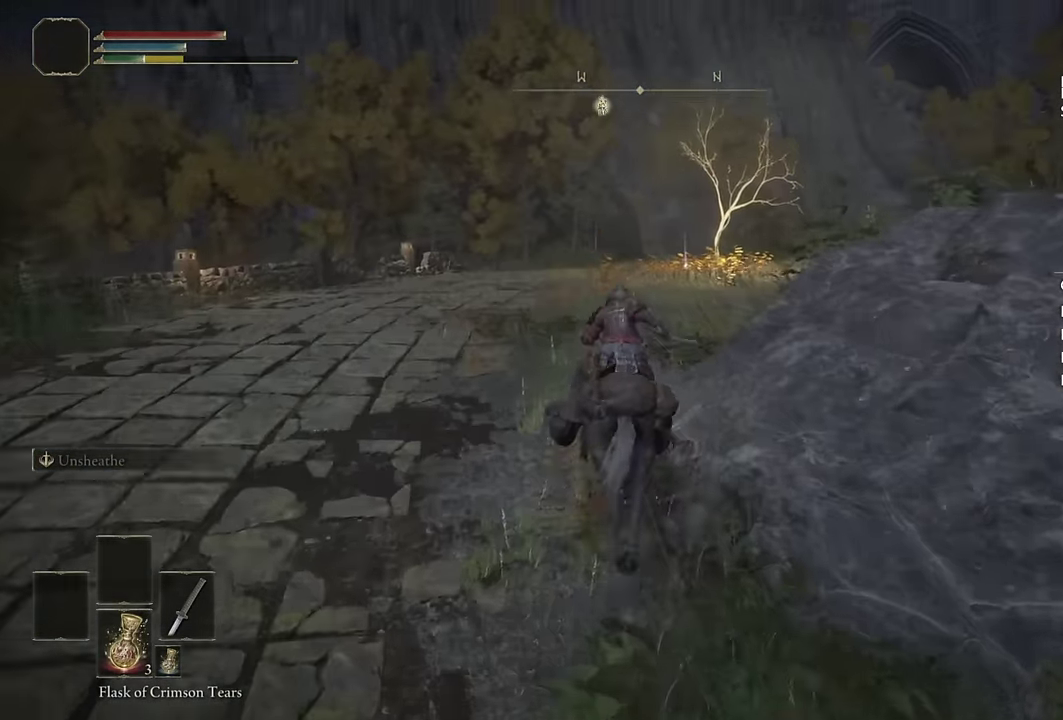
{"buttons": [], "left_stick": "up", "right_stick": "center", "events": [[117, "right_stick", "center"], [384, "CIRCLE", "down"], [484, "CIRCLE", "up"]]}
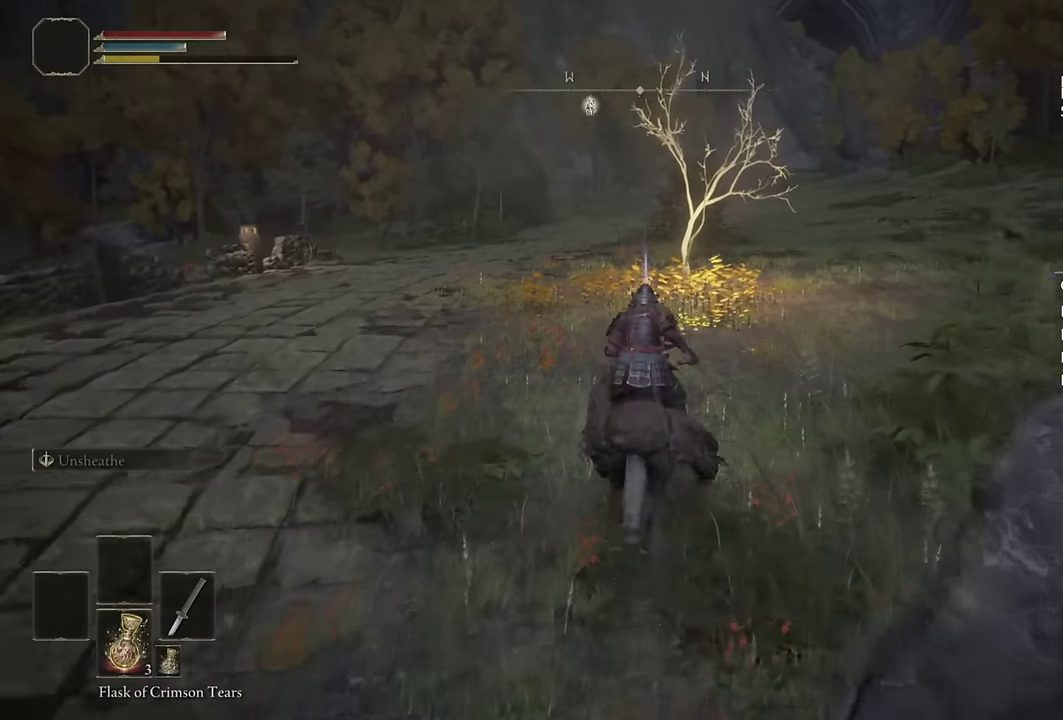
{"buttons": [], "left_stick": "up", "right_stick": "center", "events": []}
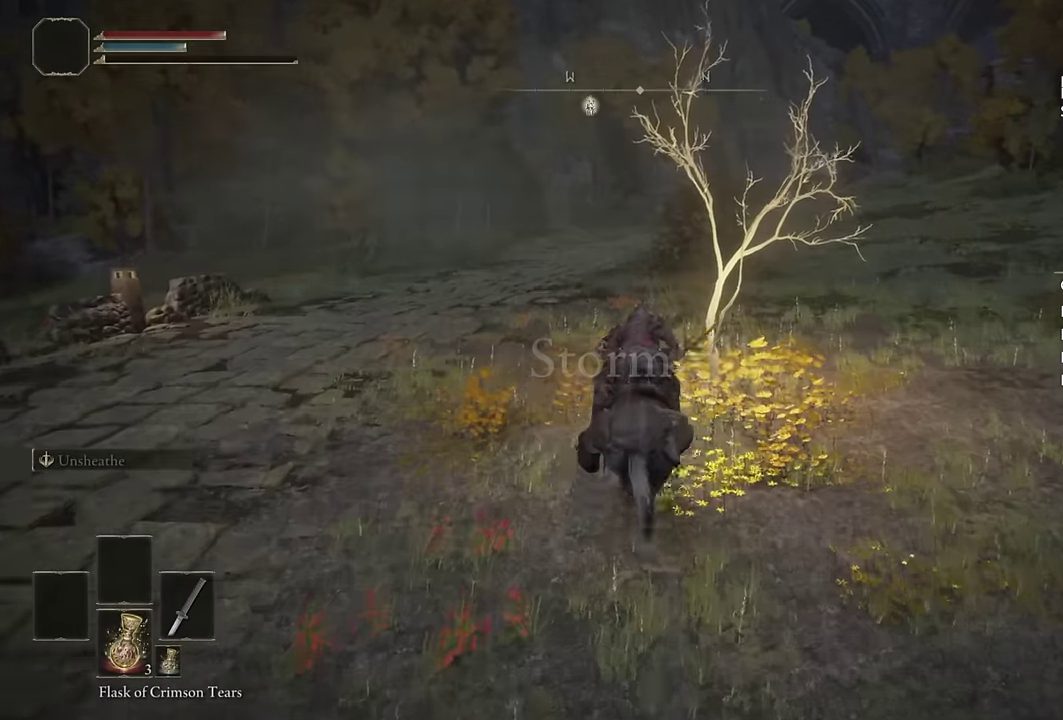
{"buttons": ["TRIANGLE"], "left_stick": "up", "right_stick": "center", "events": [[67, "TRIANGLE", "down"], [167, "TRIANGLE", "up"], [234, "TRIANGLE", "down"], [350, "TRIANGLE", "up"], [434, "TRIANGLE", "down"]]}
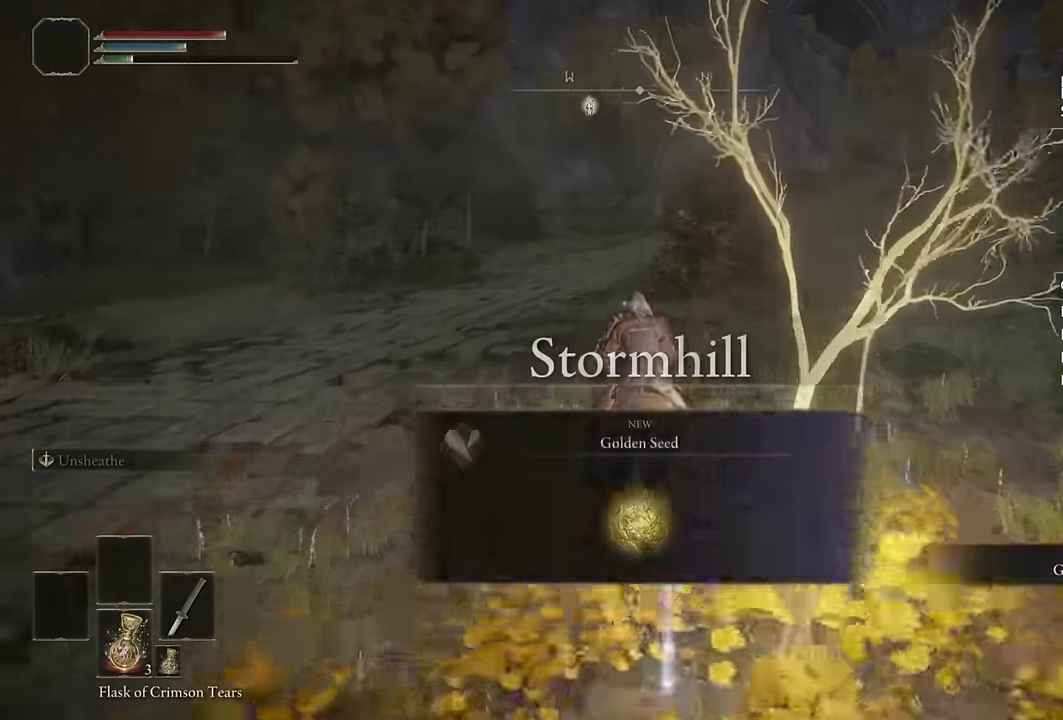
{"buttons": [], "left_stick": "up", "right_stick": "center", "events": [[34, "TRIANGLE", "up"], [117, "TRIANGLE", "down"], [217, "TRIANGLE", "up"], [400, "left_stick", "up-right"], [484, "left_stick", "up"]]}